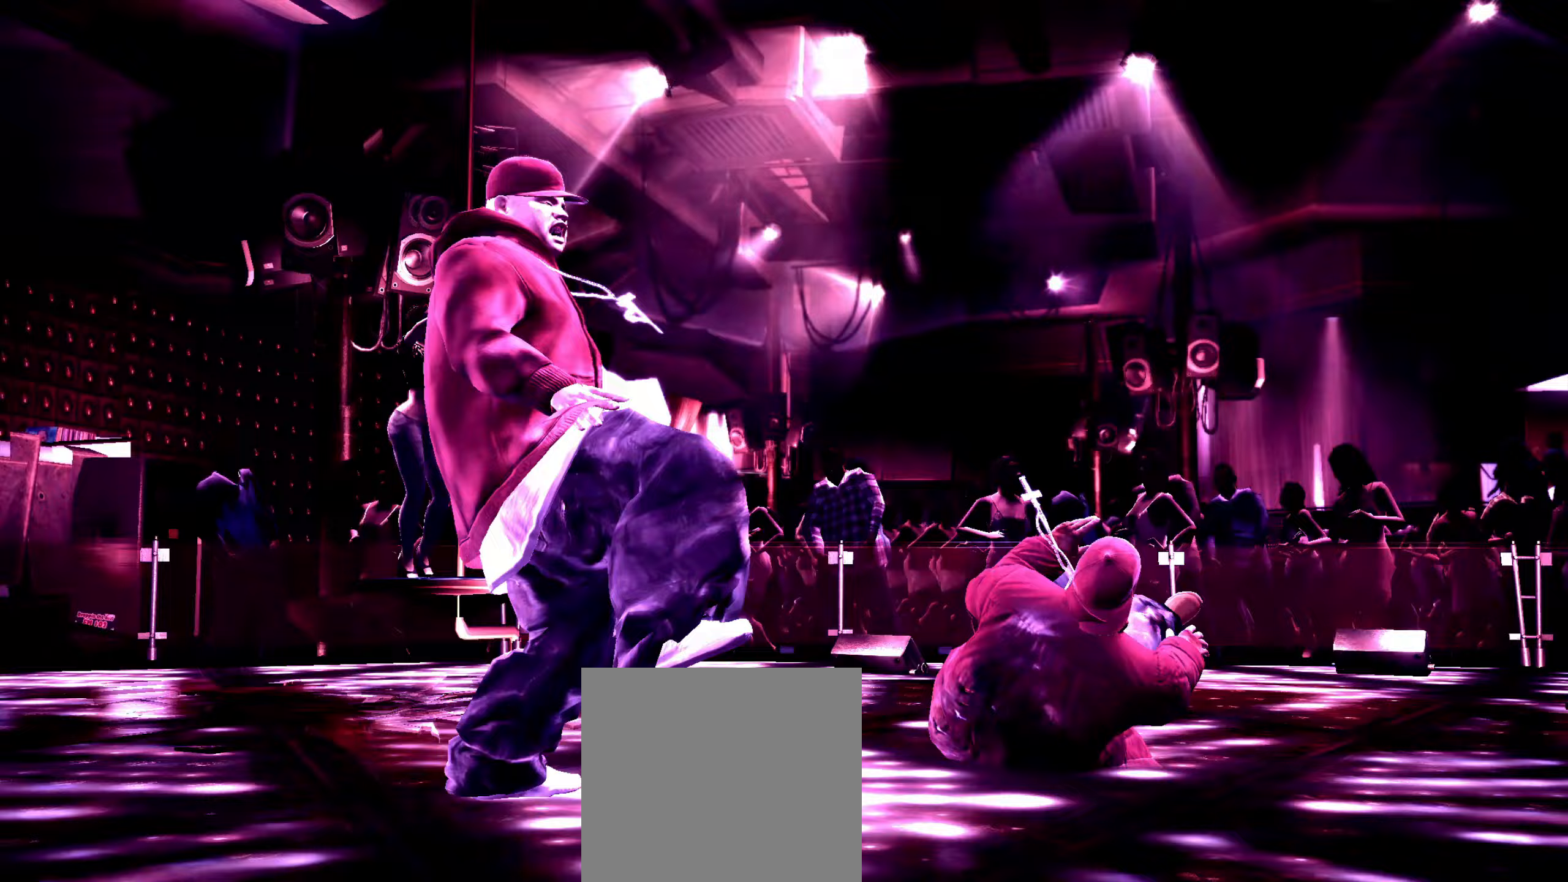
Gameplay with a controller (Xbox layout); each line is a JSON object with the inputs held at the frame after it. "events" lists button and stick changes between this image and that frame as [ms after this image, input, new state], when the widget could be followed in between.
{"buttons": [], "left_stick": "up-right", "right_stick": "center", "events": [[167, "right_stick", "down-left"], [333, "right_stick", "down"], [500, "right_stick", "center"]]}
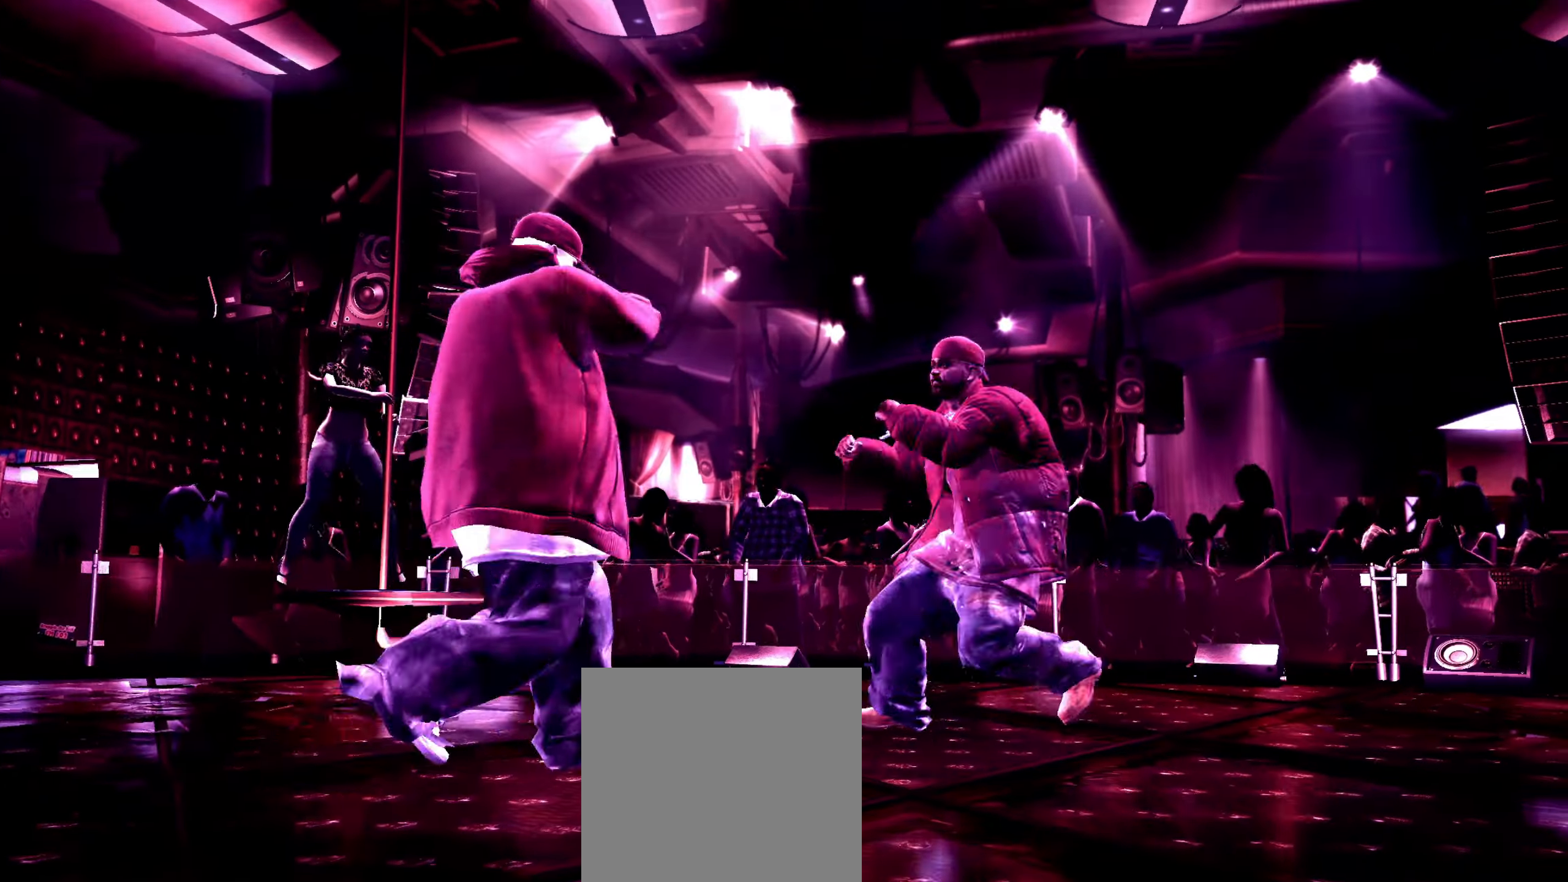
{"buttons": [], "left_stick": "down-left", "right_stick": "center", "events": [[183, "R1", "down"], [267, "R1", "up"], [267, "left_stick", "center"], [400, "left_stick", "down-left"]]}
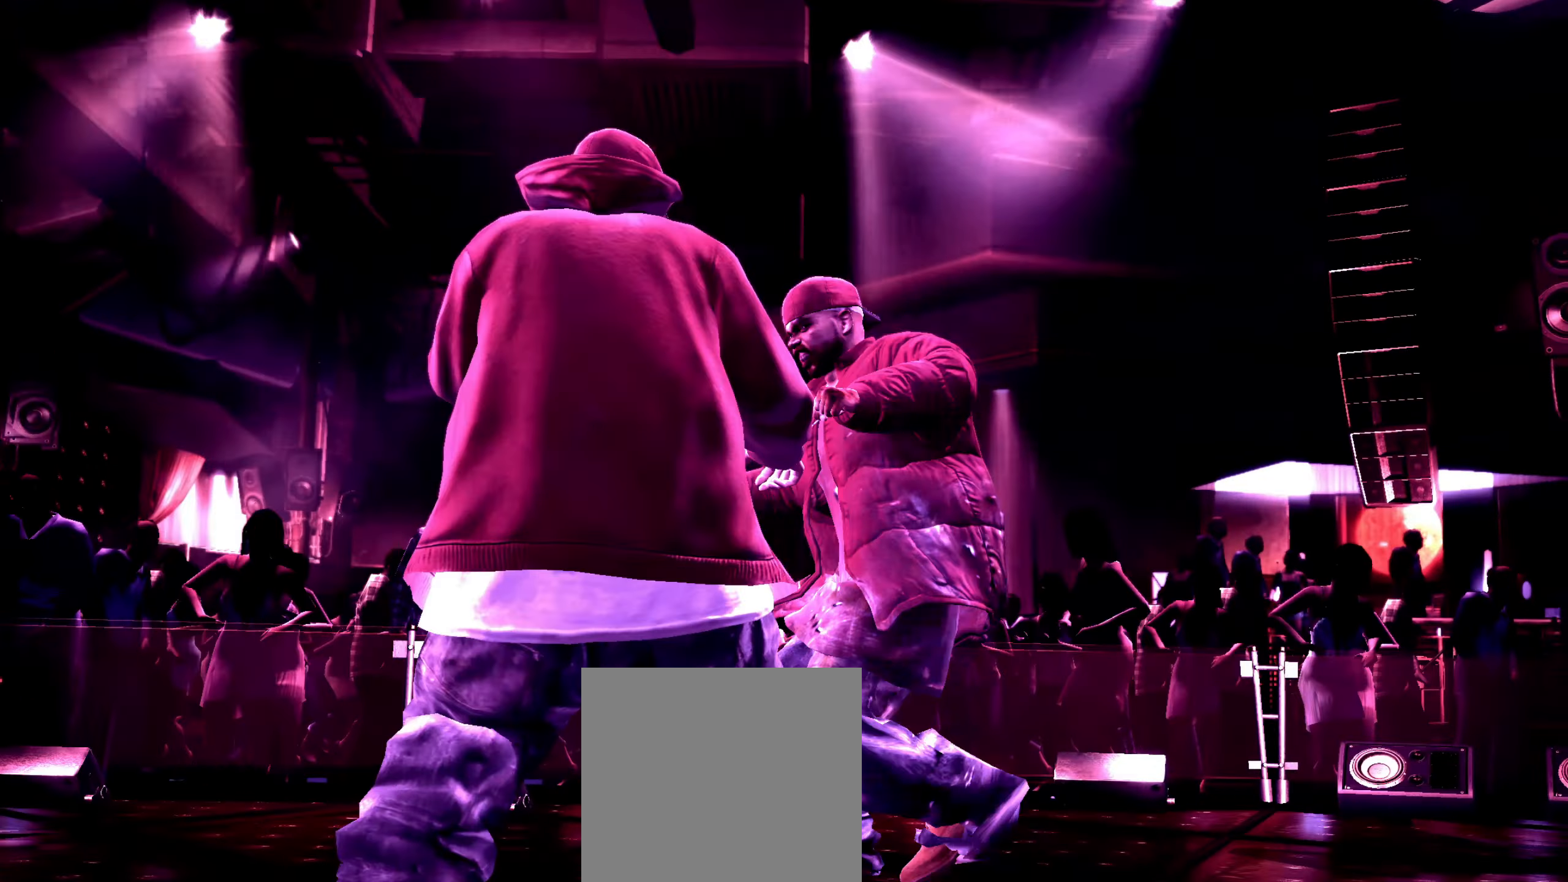
{"buttons": [], "left_stick": "left", "right_stick": "center", "events": [[350, "left_stick", "left"], [433, "X", "down"], [483, "X", "up"]]}
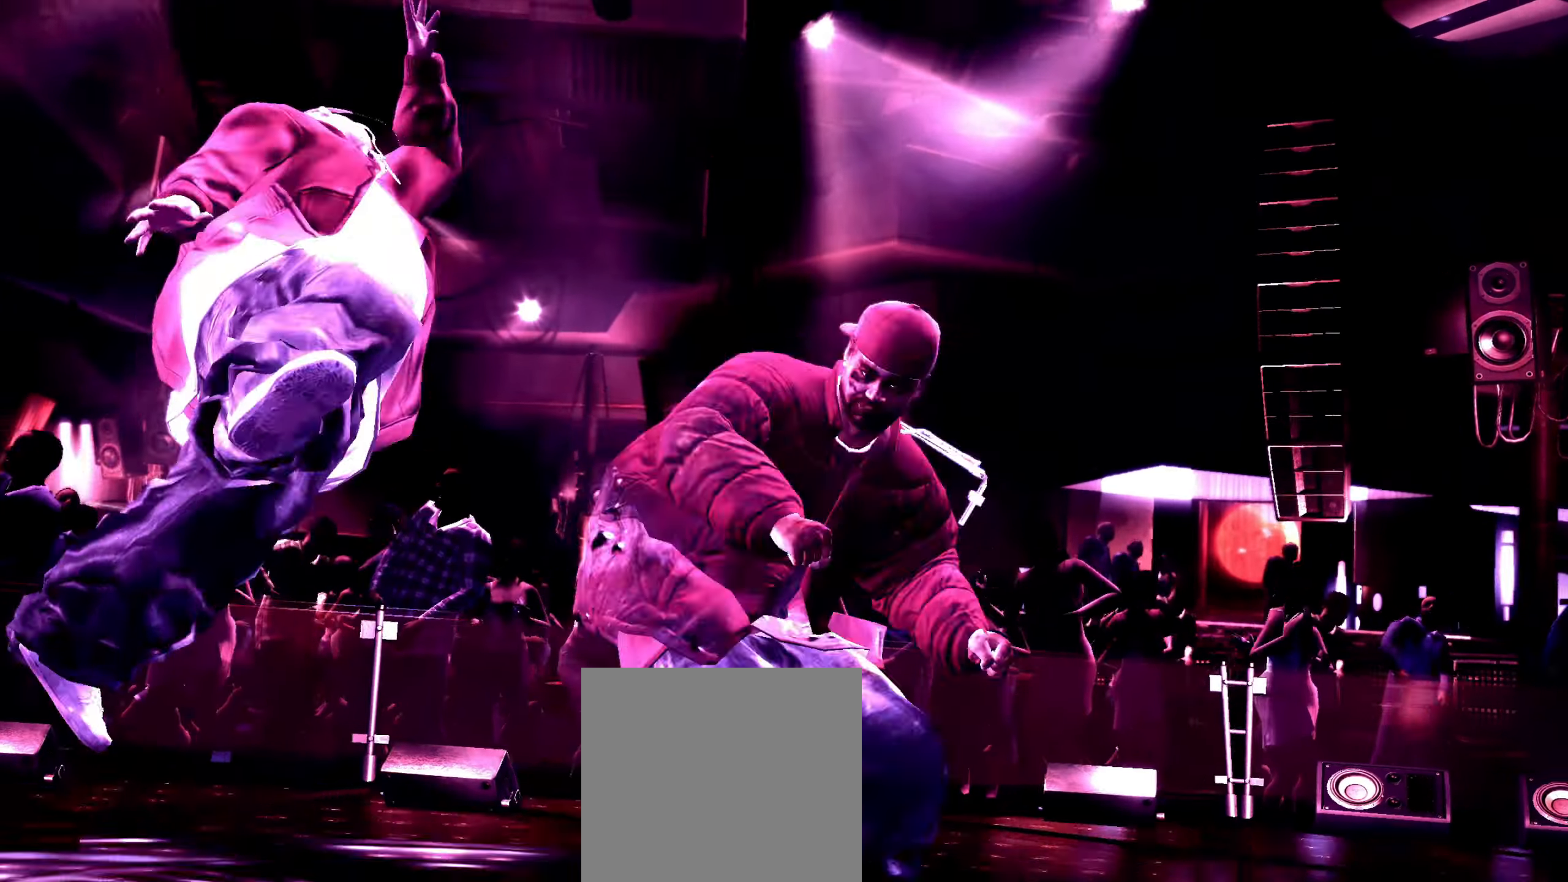
{"buttons": [], "left_stick": "center", "right_stick": "center", "events": [[50, "X", "down"], [67, "left_stick", "up-right"], [100, "X", "up"], [233, "left_stick", "center"], [367, "left_stick", "up-left"], [450, "left_stick", "center"]]}
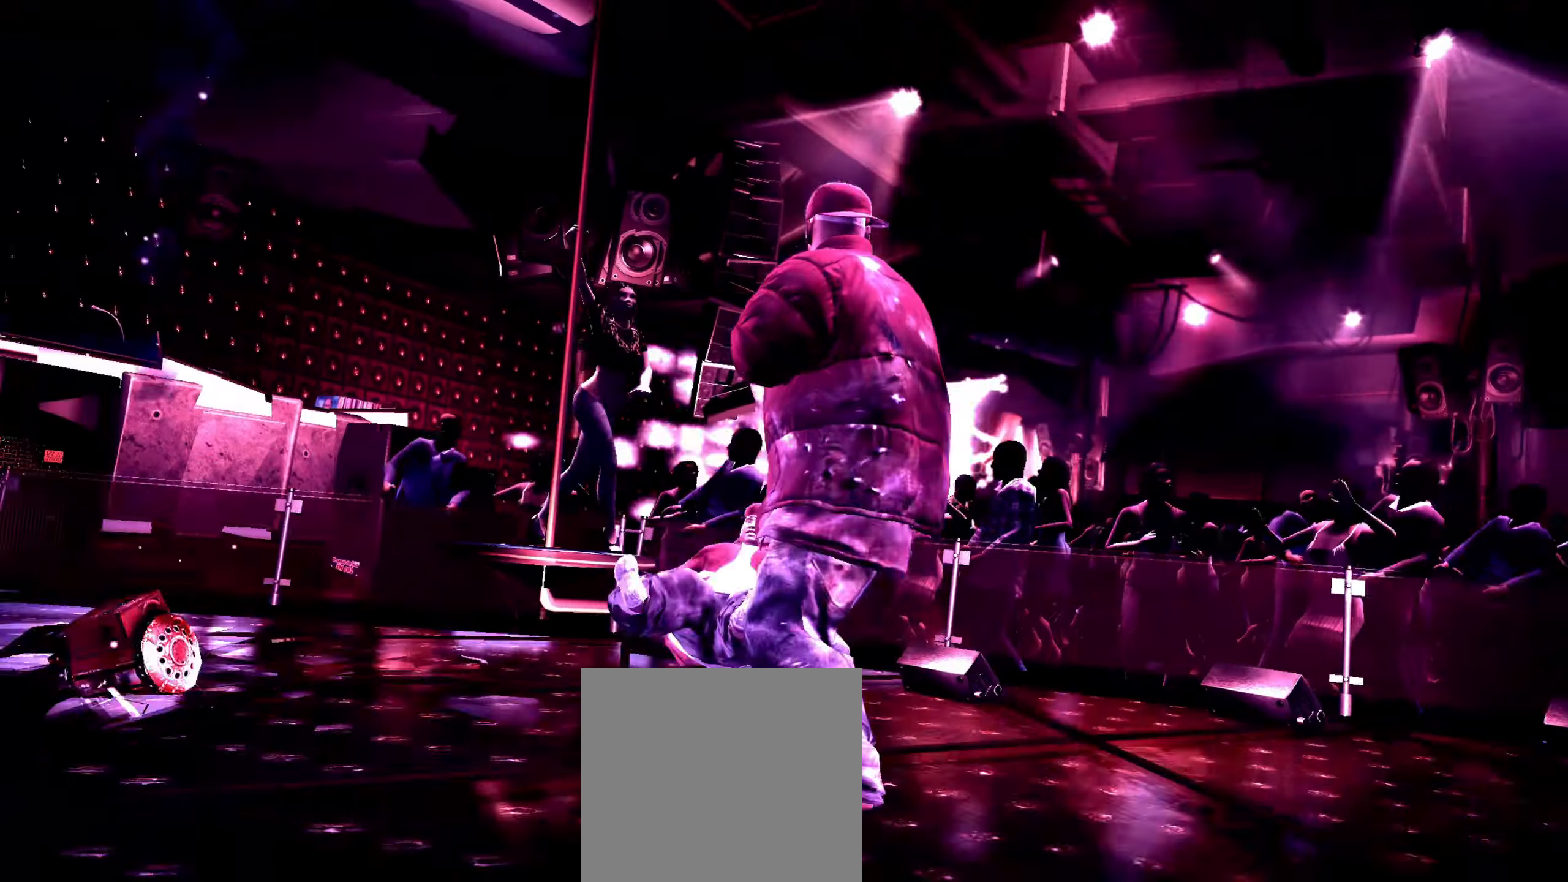
{"buttons": ["L2"], "left_stick": "down-right", "right_stick": "down-left", "events": [[33, "right_stick", "right"], [117, "left_stick", "down-right"], [150, "right_stick", "left"], [200, "right_stick", "up"], [250, "right_stick", "right"], [300, "L2", "down"], [350, "right_stick", "left"], [433, "right_stick", "right"], [500, "right_stick", "down-left"]]}
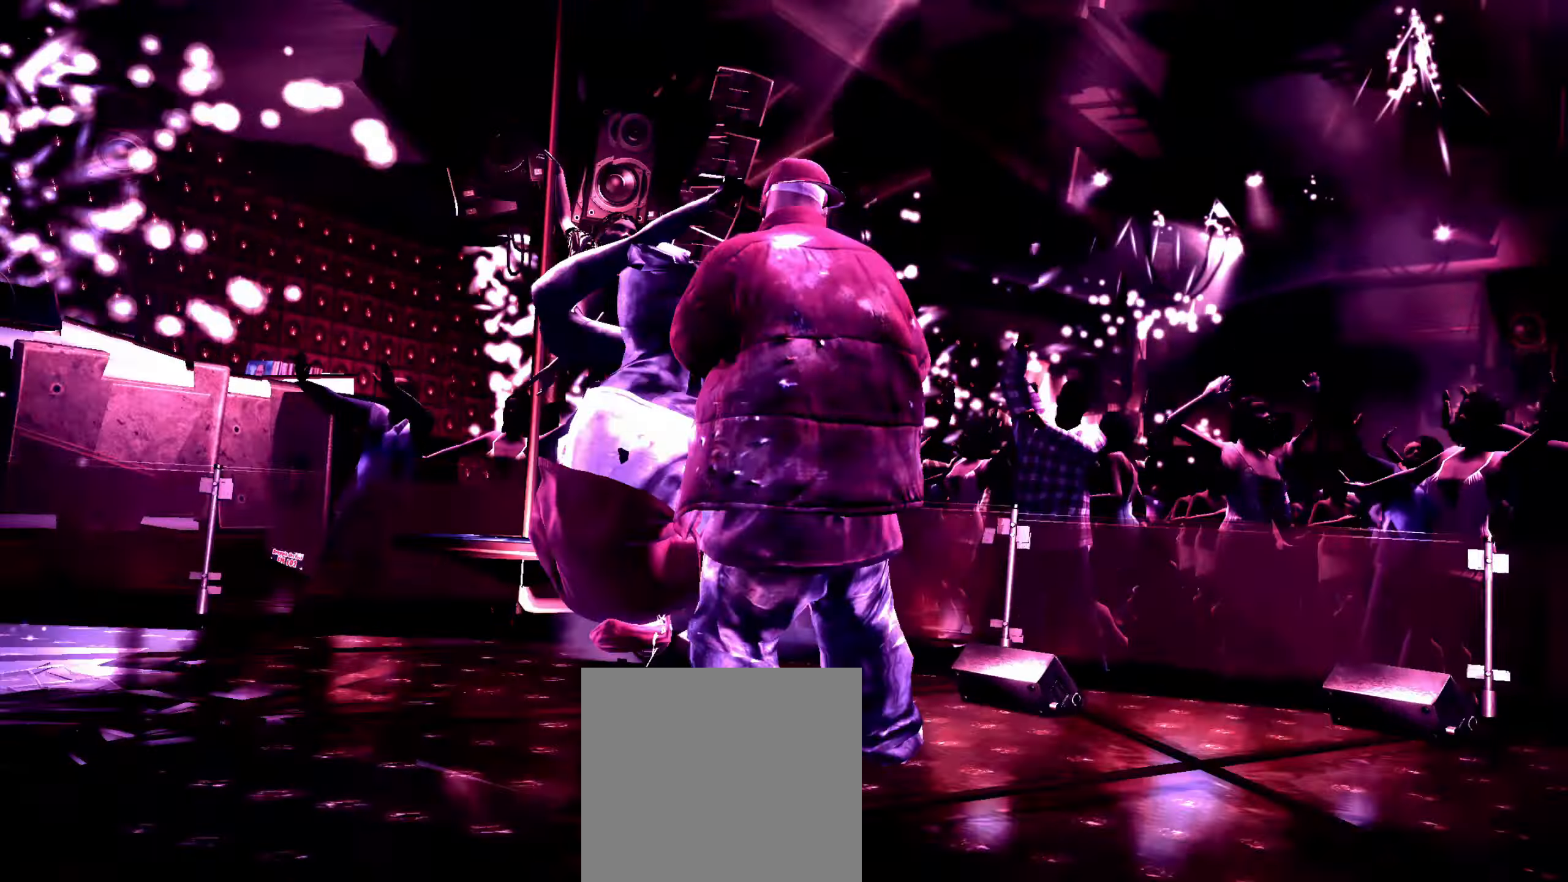
{"buttons": [], "left_stick": "down", "right_stick": "down-right", "events": [[83, "right_stick", "up-right"], [167, "right_stick", "down-left"], [217, "right_stick", "up-left"], [283, "L2", "up"], [283, "right_stick", "center"], [317, "left_stick", "center"], [467, "right_stick", "down-right"], [483, "left_stick", "down"]]}
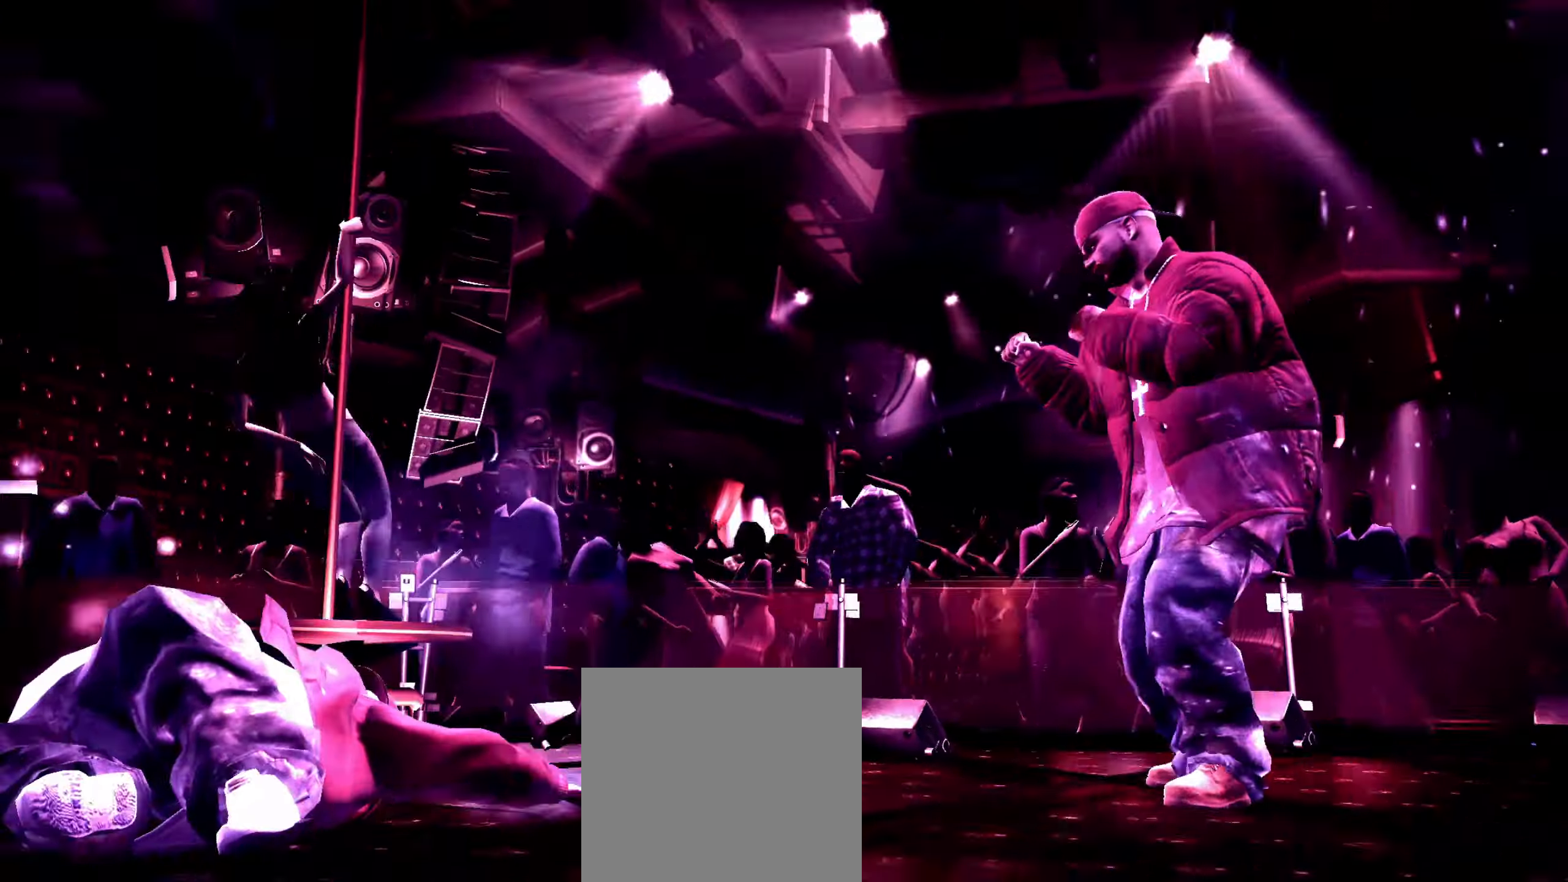
{"buttons": [], "left_stick": "right", "right_stick": "center", "events": [[17, "L2", "down"], [67, "right_stick", "left"], [100, "left_stick", "right"], [117, "right_stick", "up"], [167, "right_stick", "right"], [183, "left_stick", "up"], [250, "left_stick", "right"], [283, "right_stick", "up"], [367, "right_stick", "down"], [483, "L2", "up"], [500, "right_stick", "center"]]}
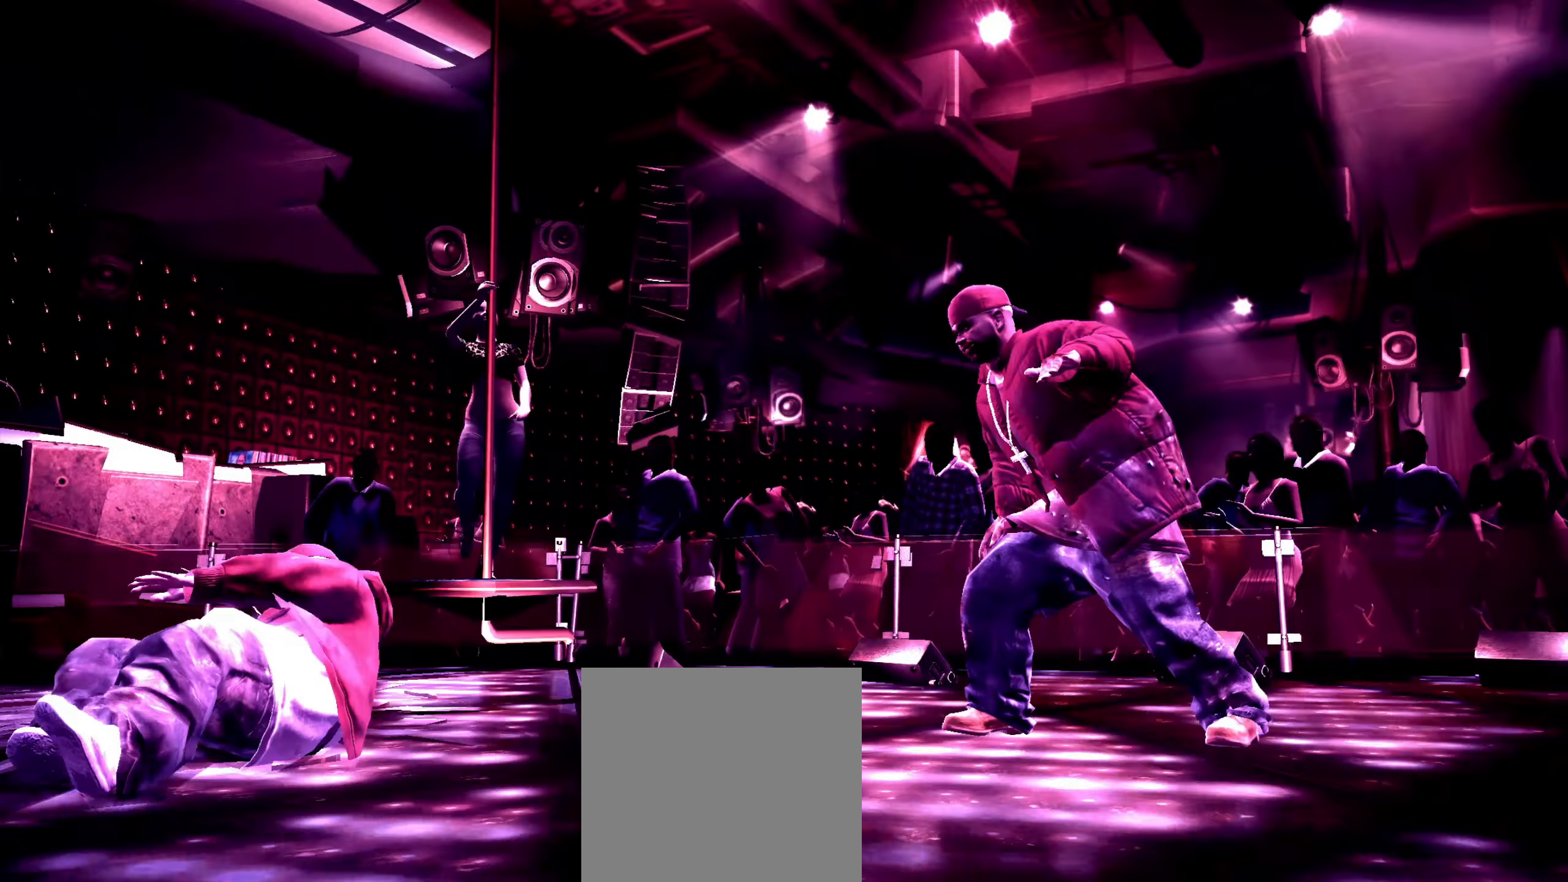
{"buttons": [], "left_stick": "right", "right_stick": "center", "events": [[50, "B", "down"], [117, "B", "up"], [183, "B", "down"], [250, "B", "up"], [317, "B", "down"], [350, "B", "up"]]}
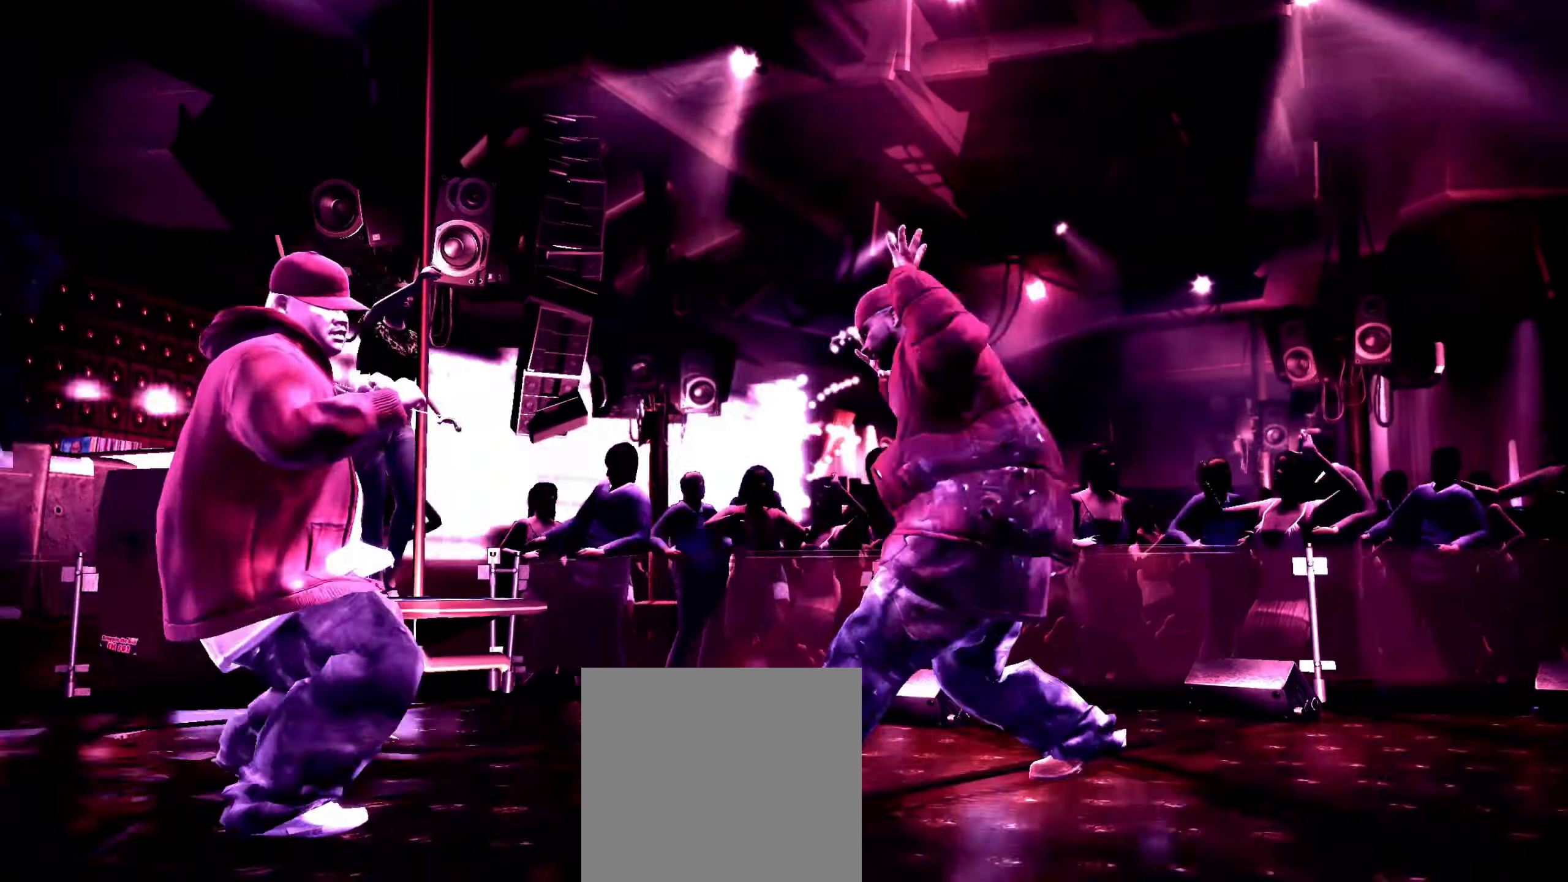
{"buttons": [], "left_stick": "right", "right_stick": "center", "events": [[50, "R1", "down"], [133, "R1", "up"], [283, "A", "down"], [350, "A", "up"], [417, "A", "down"], [483, "A", "up"]]}
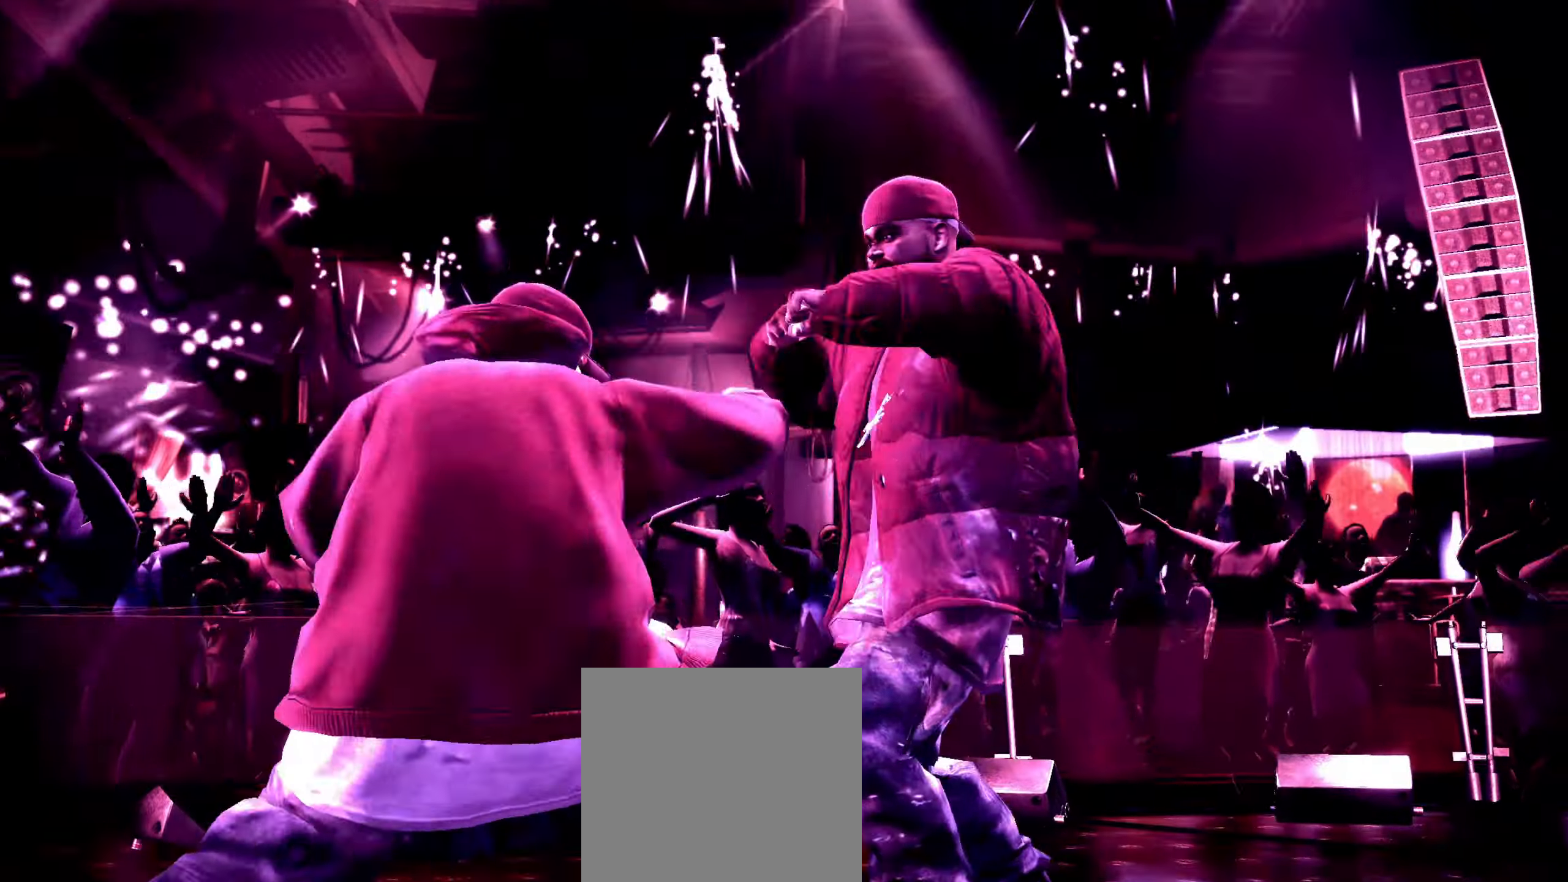
{"buttons": [], "left_stick": "right", "right_stick": "center", "events": [[33, "A", "down"], [100, "A", "up"], [183, "X", "down"], [233, "X", "up"], [317, "X", "down"], [367, "X", "up"], [417, "X", "down"], [483, "X", "up"]]}
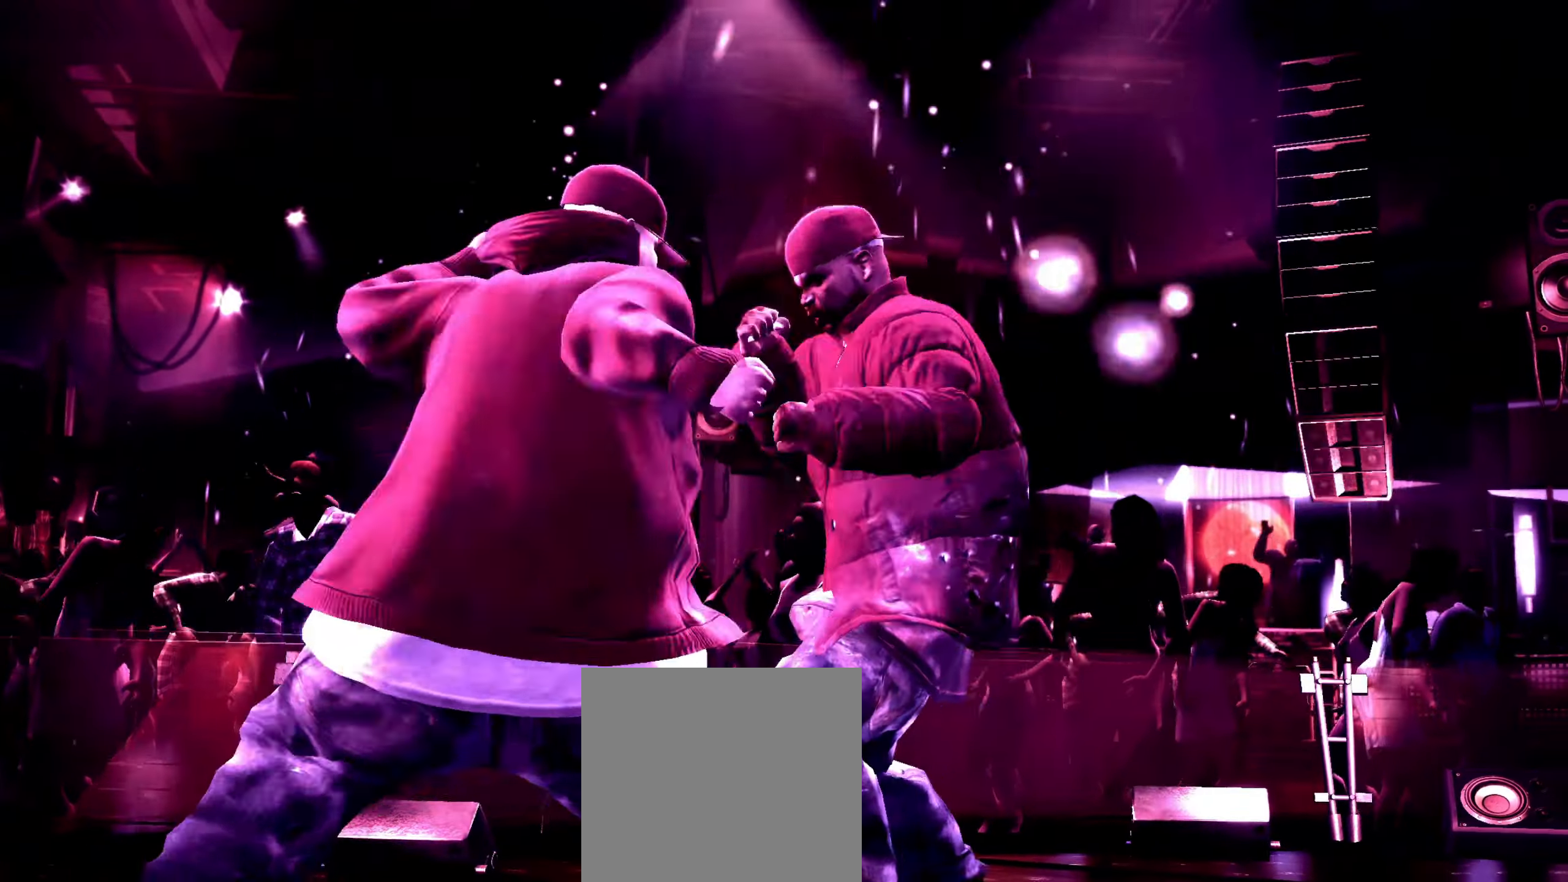
{"buttons": [], "left_stick": "right", "right_stick": "down-left", "events": [[50, "X", "down"], [100, "X", "up"], [133, "left_stick", "center"], [167, "X", "down"], [217, "X", "up"], [267, "X", "down"], [367, "X", "up"], [500, "left_stick", "right"], [500, "right_stick", "down-left"]]}
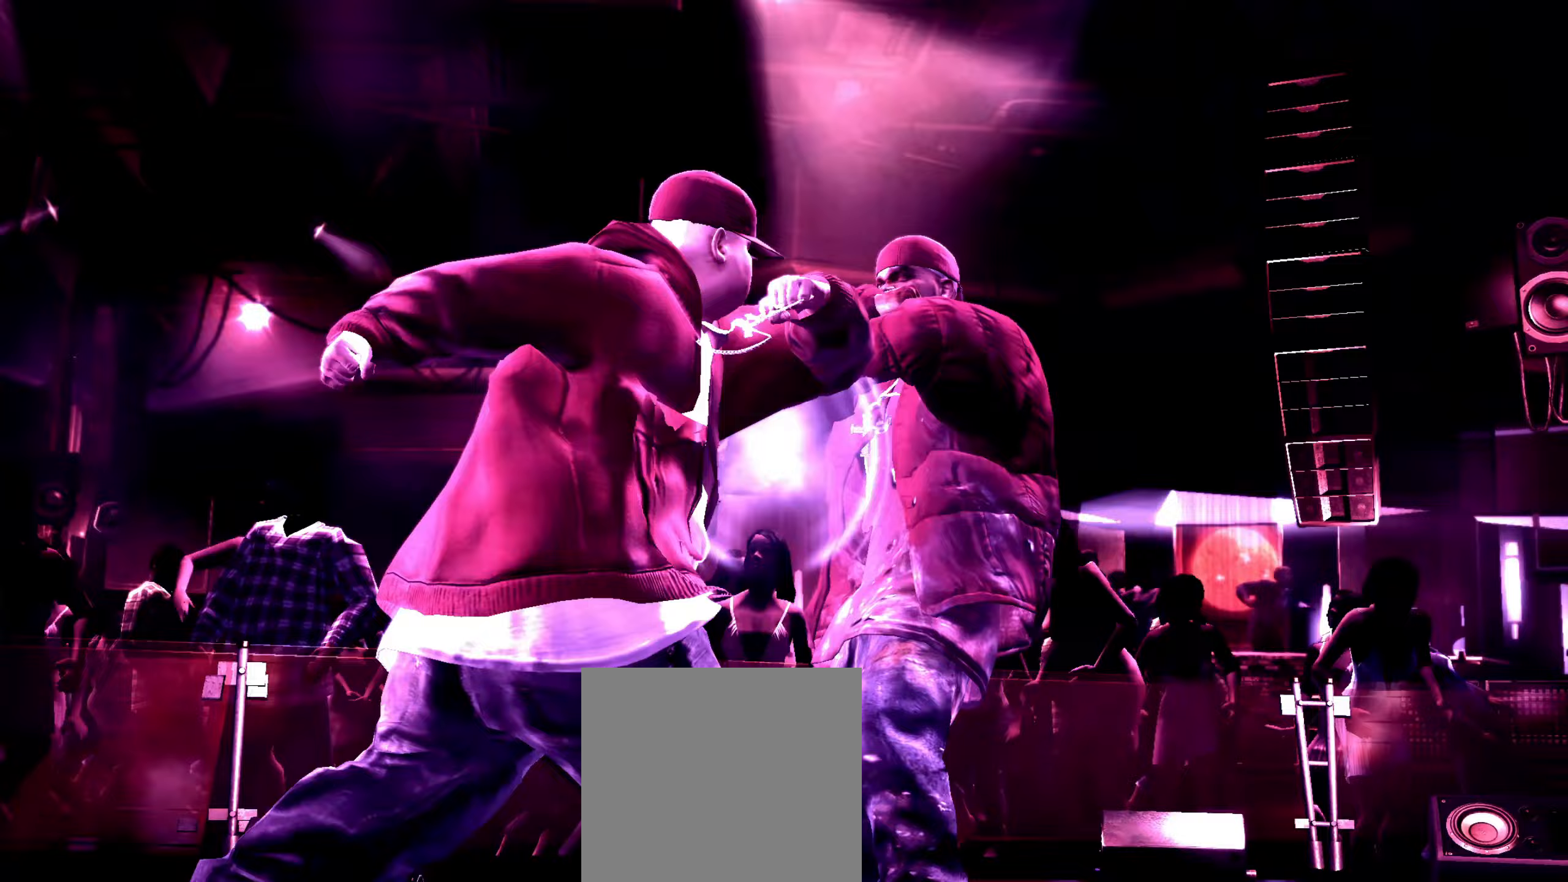
{"buttons": [], "left_stick": "right", "right_stick": "center", "events": [[200, "right_stick", "center"]]}
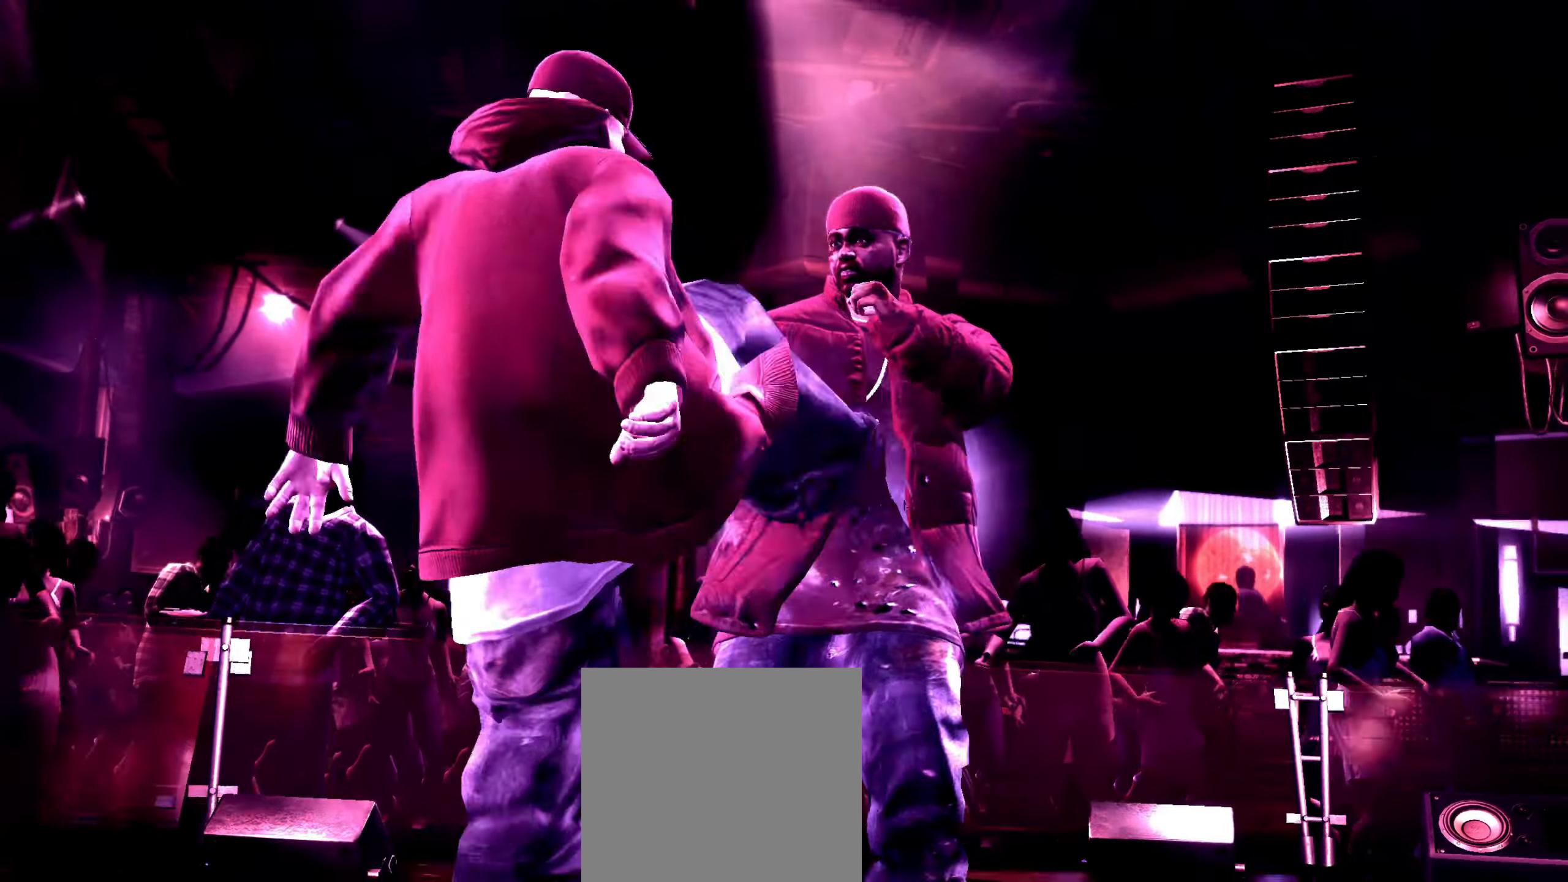
{"buttons": [], "left_stick": "up-right", "right_stick": "center", "events": [[350, "left_stick", "up-right"]]}
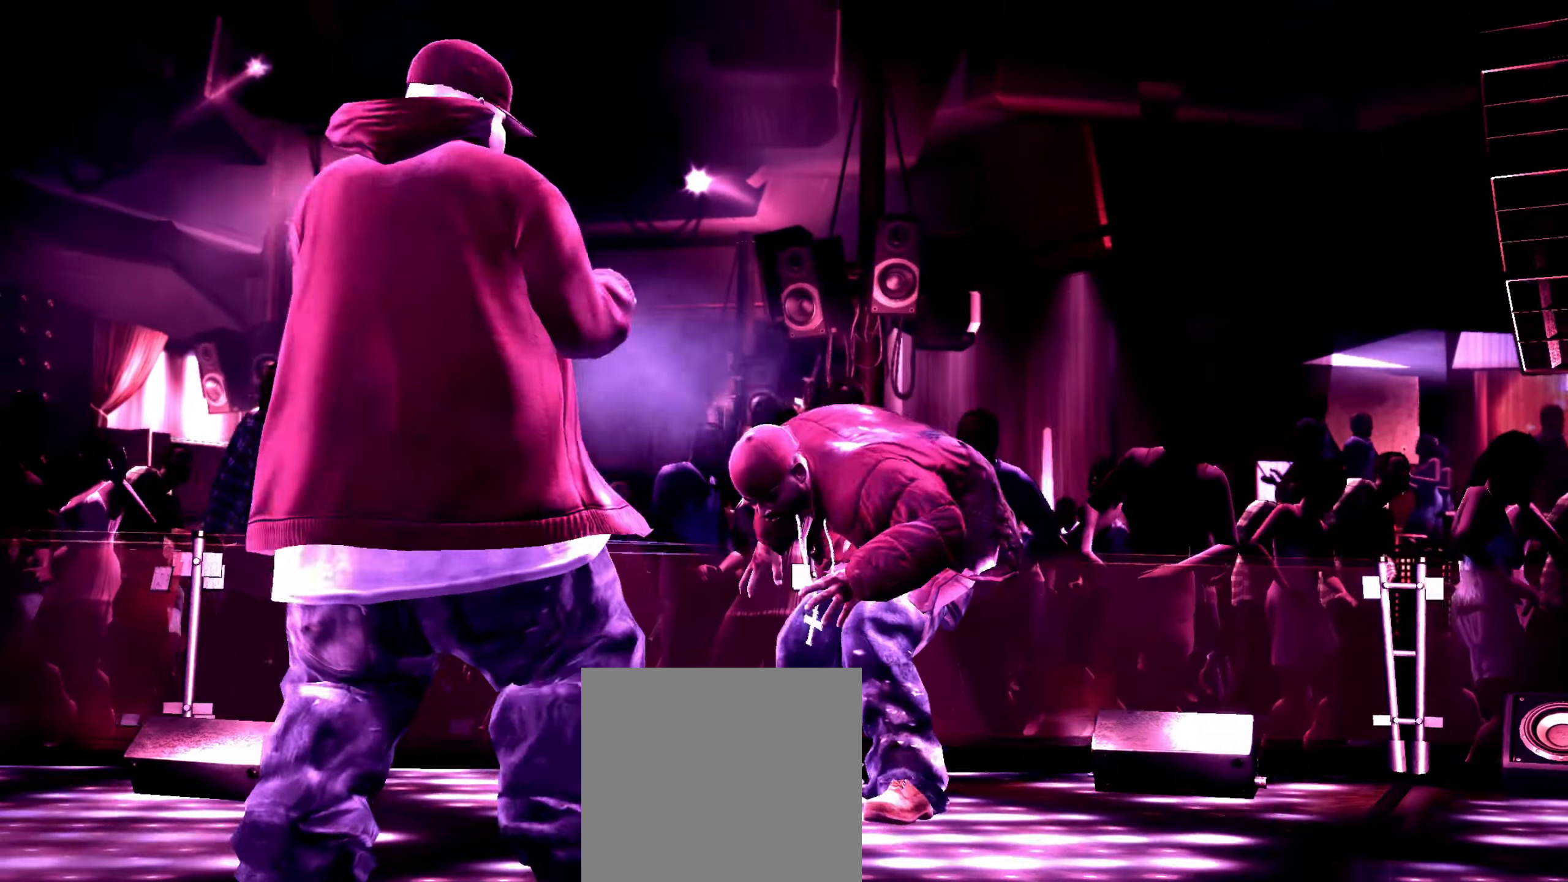
{"buttons": [], "left_stick": "up-right", "right_stick": "center", "events": [[217, "right_stick", "down"], [333, "right_stick", "center"]]}
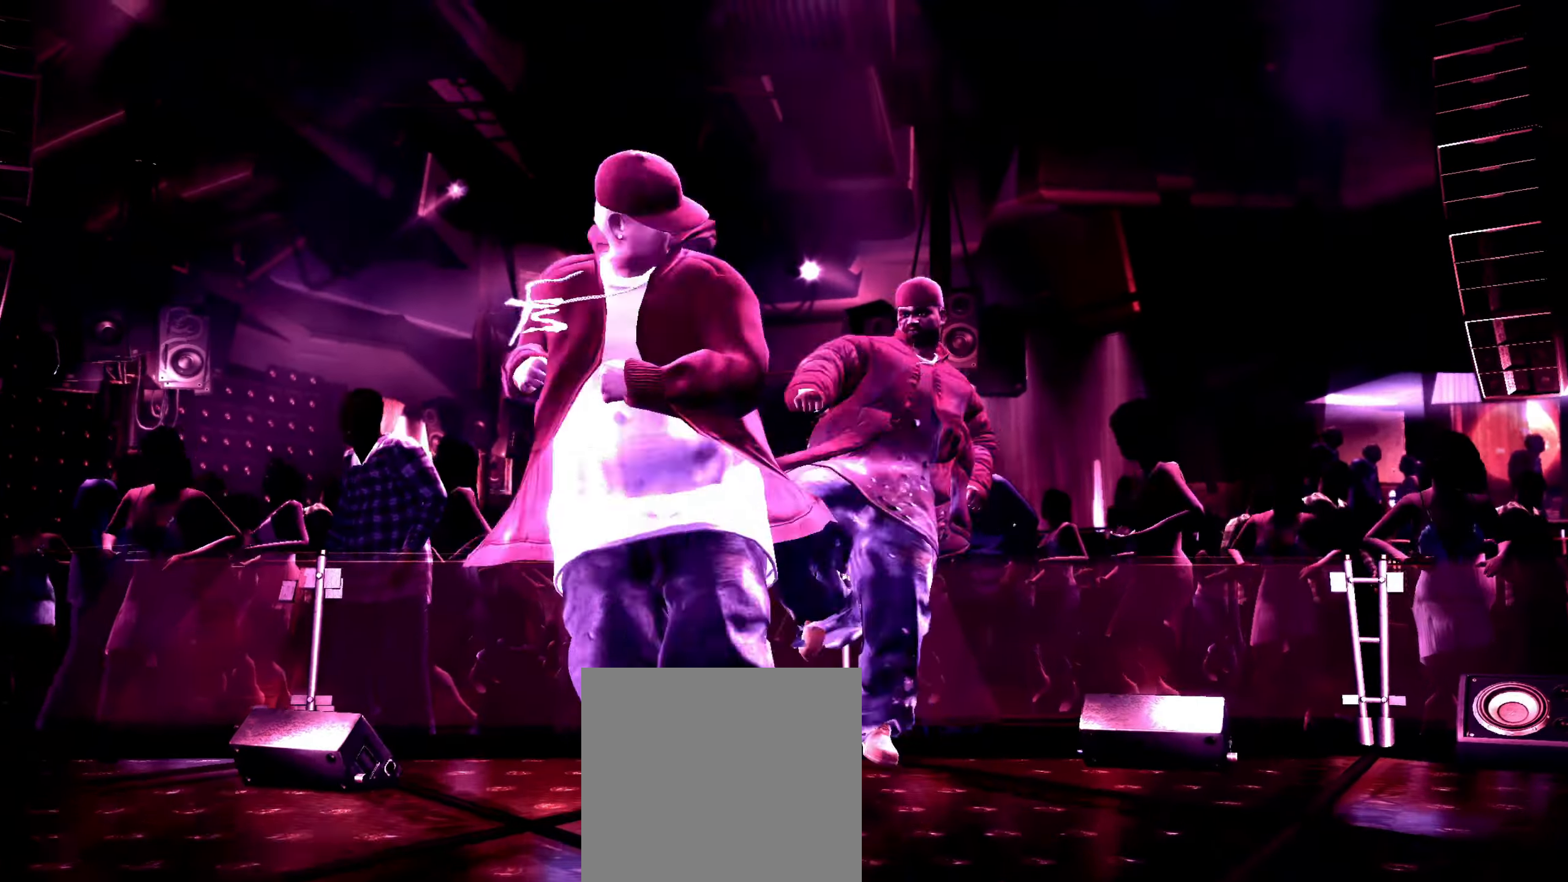
{"buttons": [], "left_stick": "up-left", "right_stick": "center", "events": [[50, "R1", "down"], [117, "R1", "up"], [167, "left_stick", "center"], [267, "left_stick", "up"], [483, "left_stick", "up-left"]]}
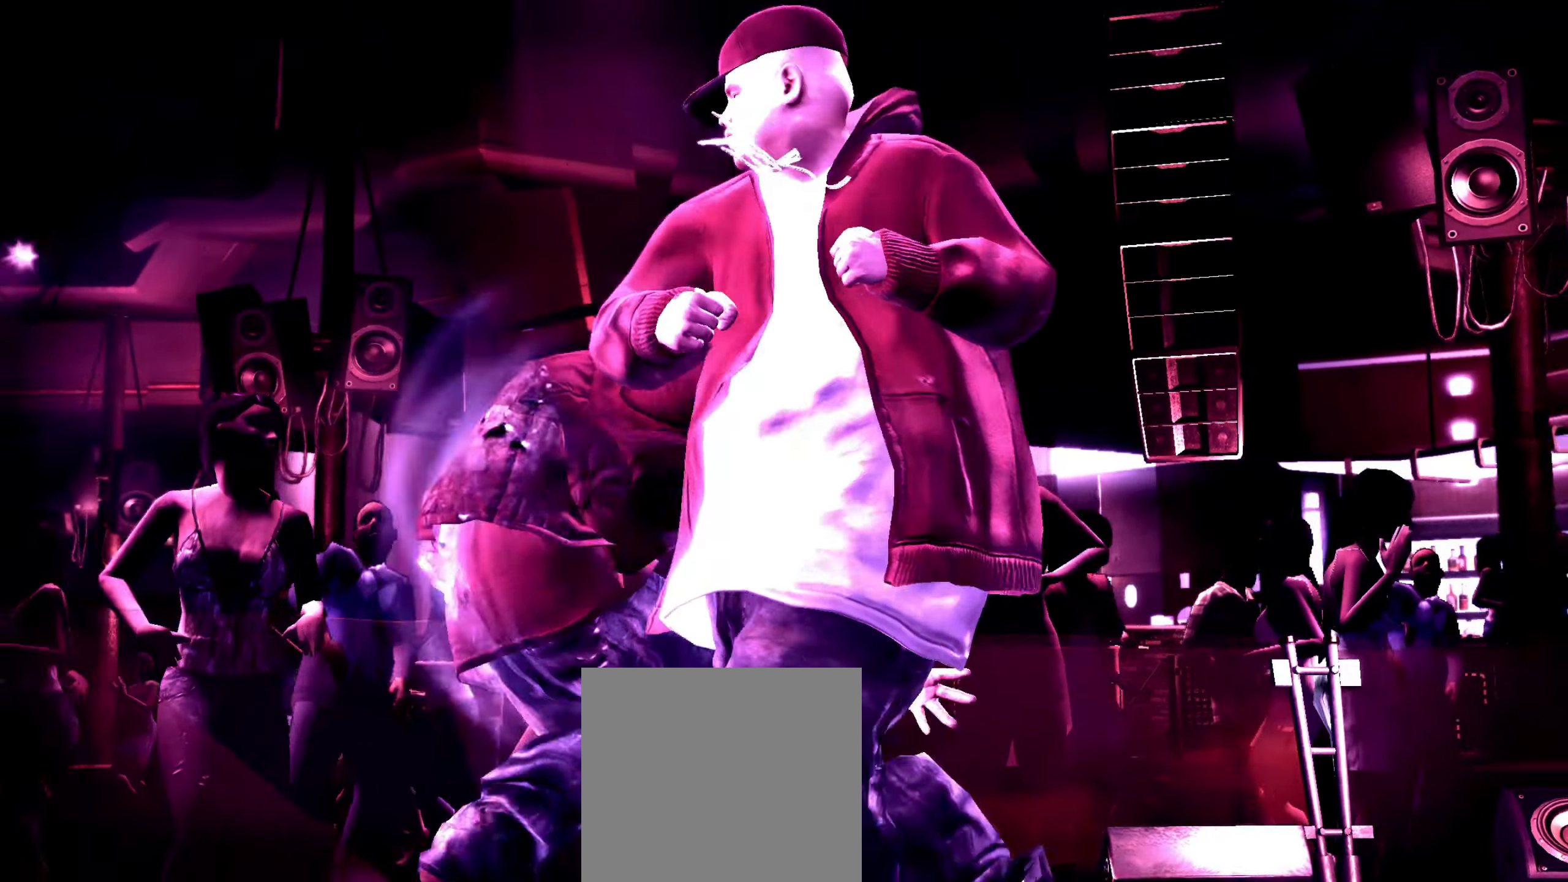
{"buttons": [], "left_stick": "up-left", "right_stick": "up", "events": [[350, "right_stick", "up"]]}
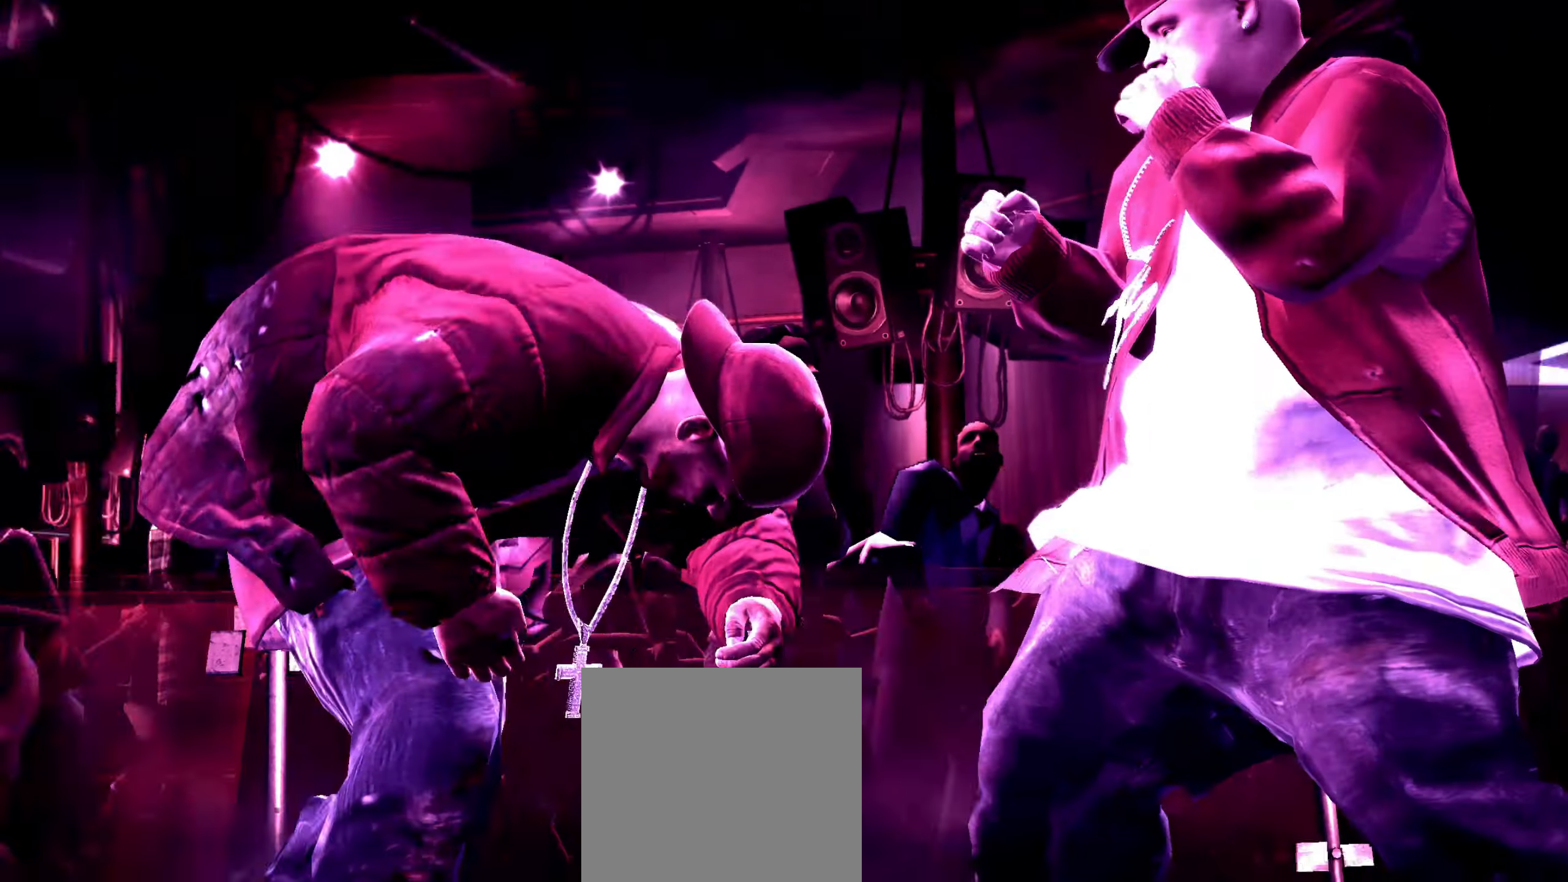
{"buttons": [], "left_stick": "center", "right_stick": "left", "events": [[133, "right_stick", "center"], [167, "left_stick", "center"], [250, "left_stick", "left"], [383, "left_stick", "center"], [483, "right_stick", "left"]]}
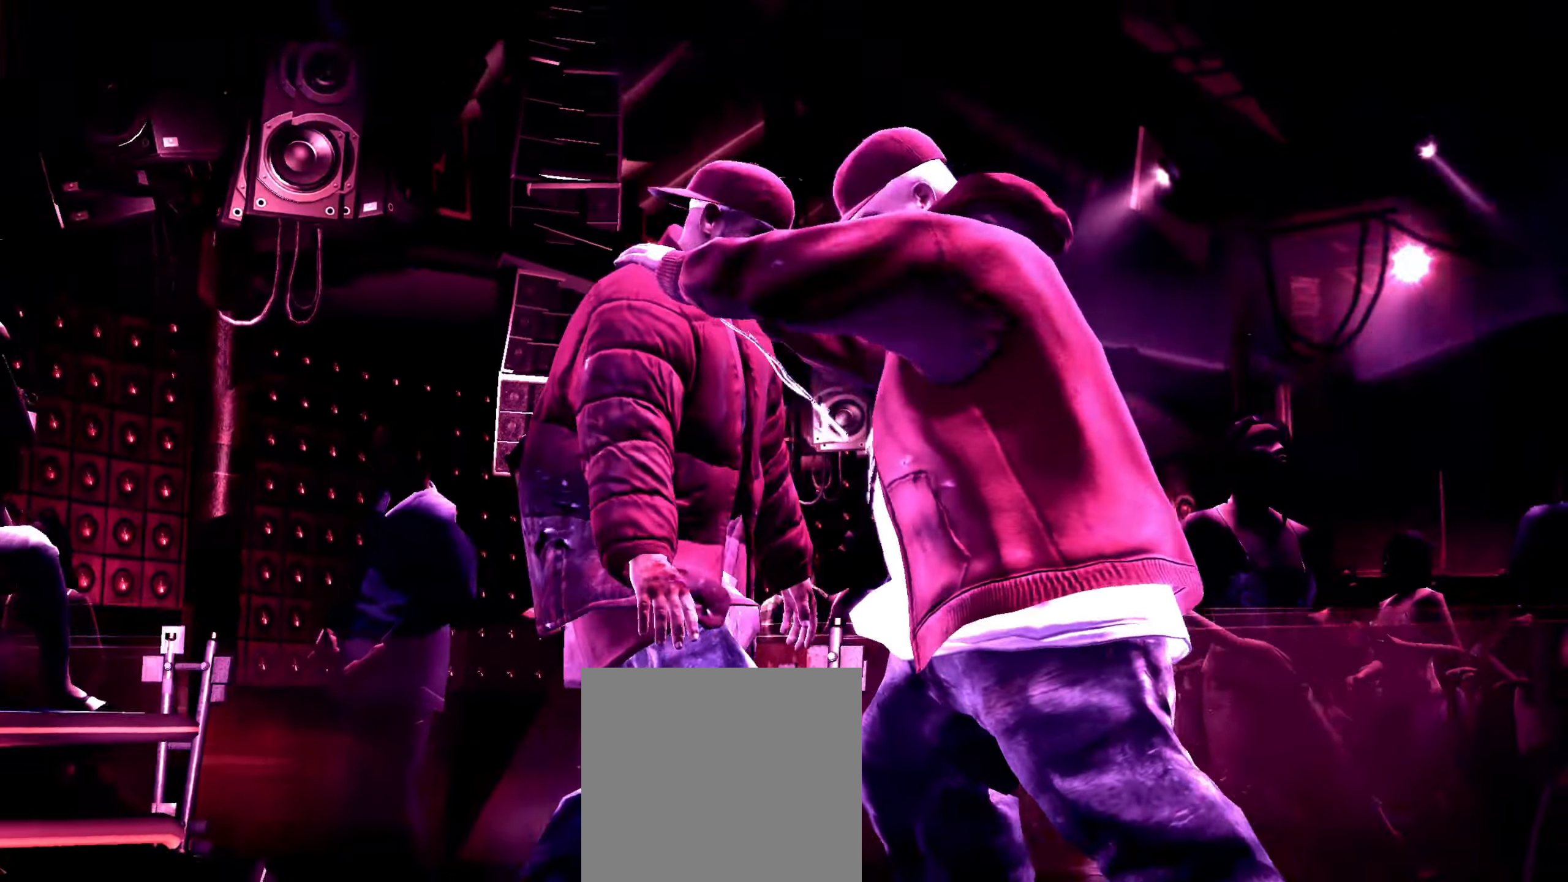
{"buttons": [], "left_stick": "center", "right_stick": "center", "events": [[50, "right_stick", "center"], [117, "right_stick", "left"], [183, "right_stick", "center"]]}
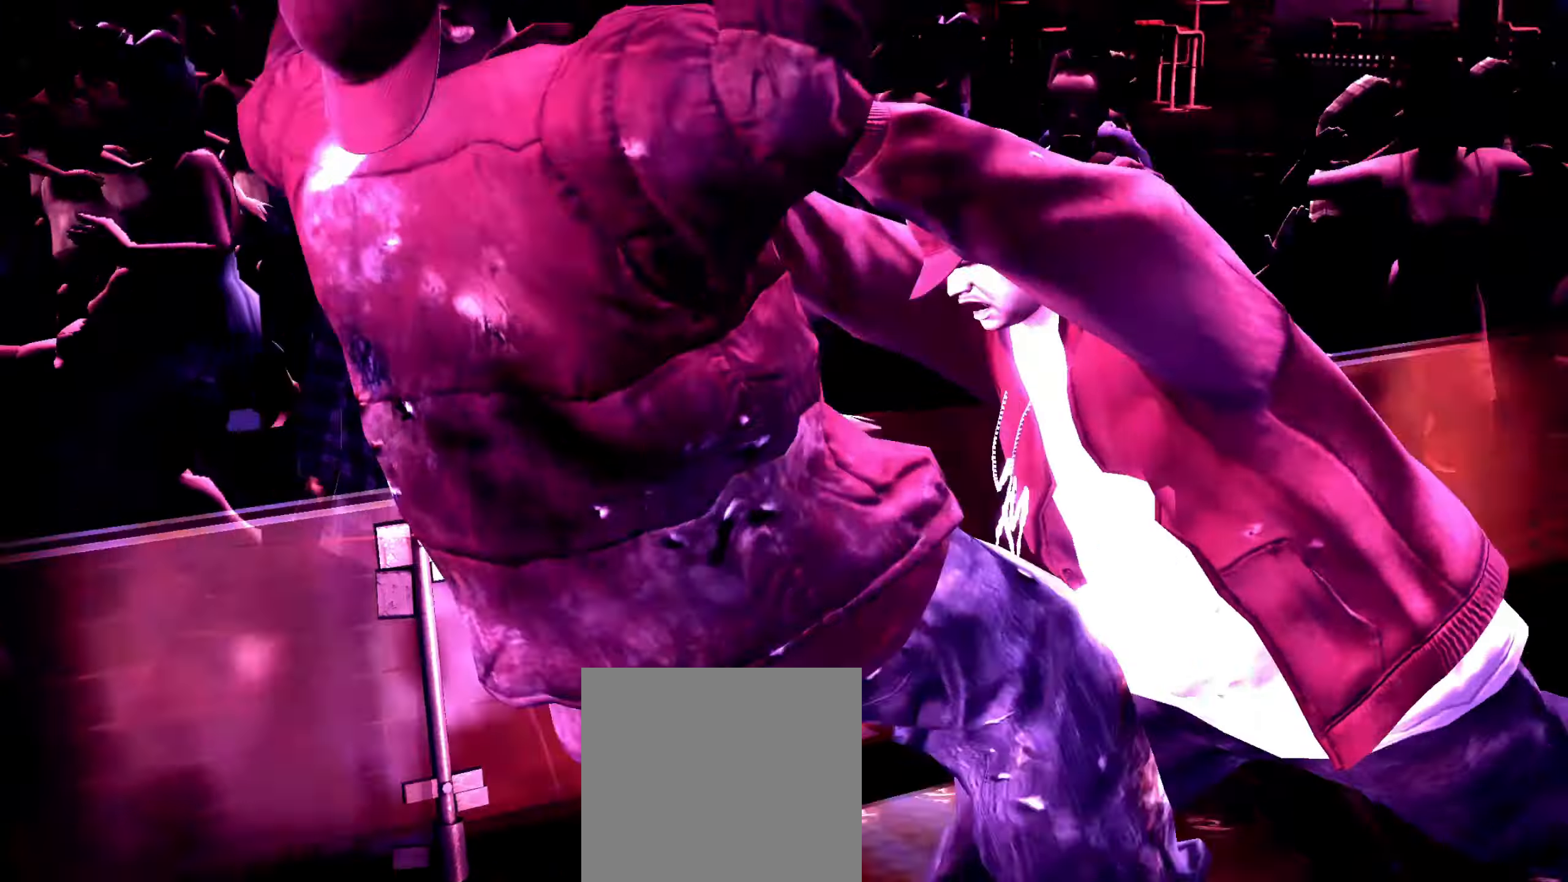
{"buttons": [], "left_stick": "center", "right_stick": "center", "events": []}
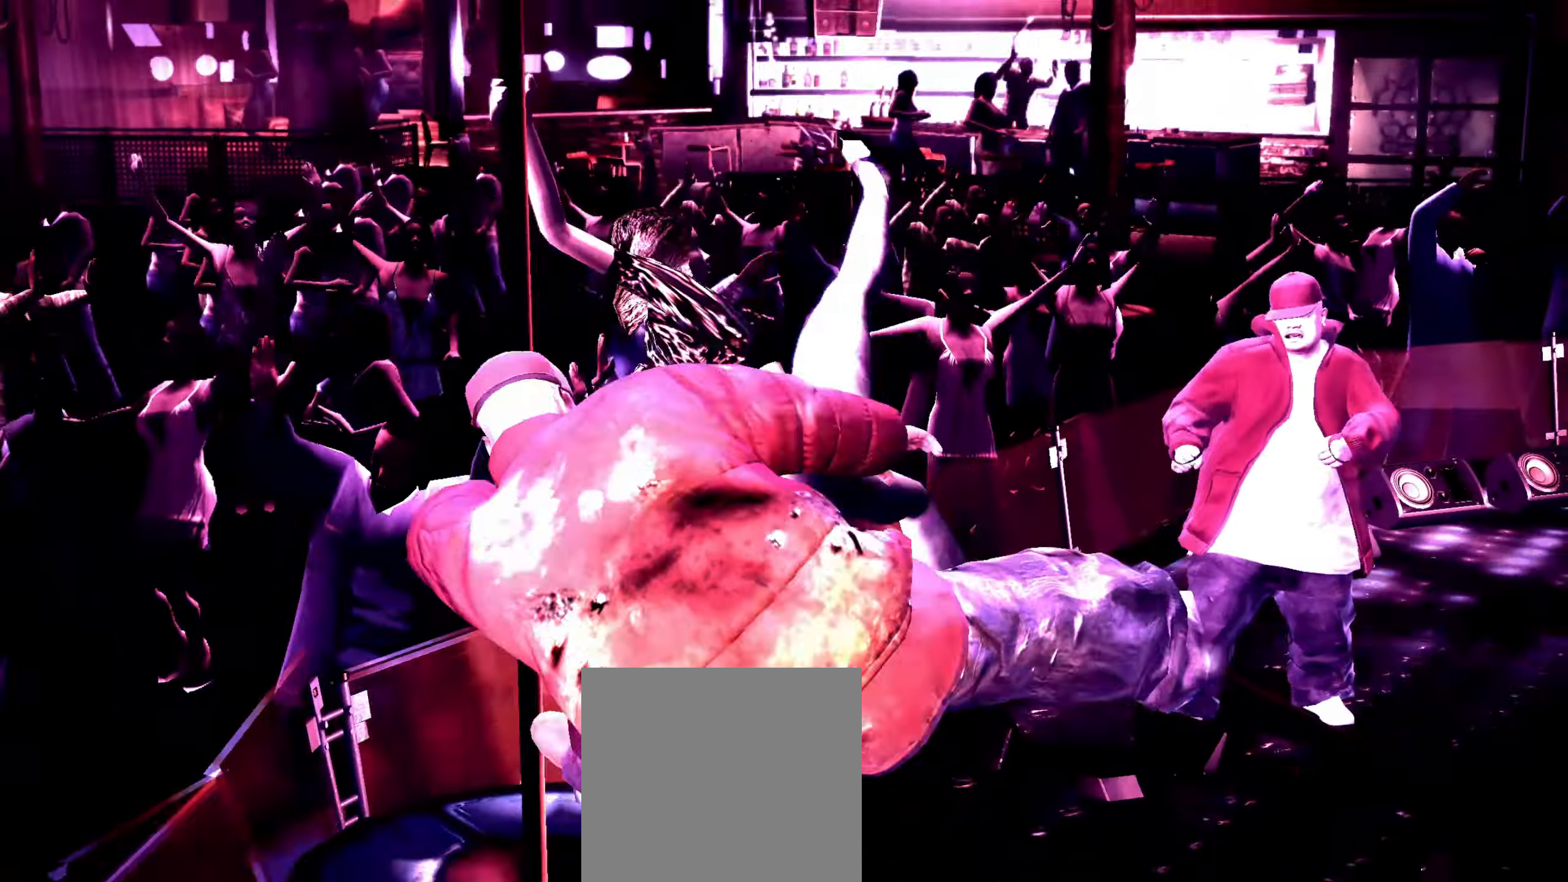
{"buttons": [], "left_stick": "center", "right_stick": "center", "events": []}
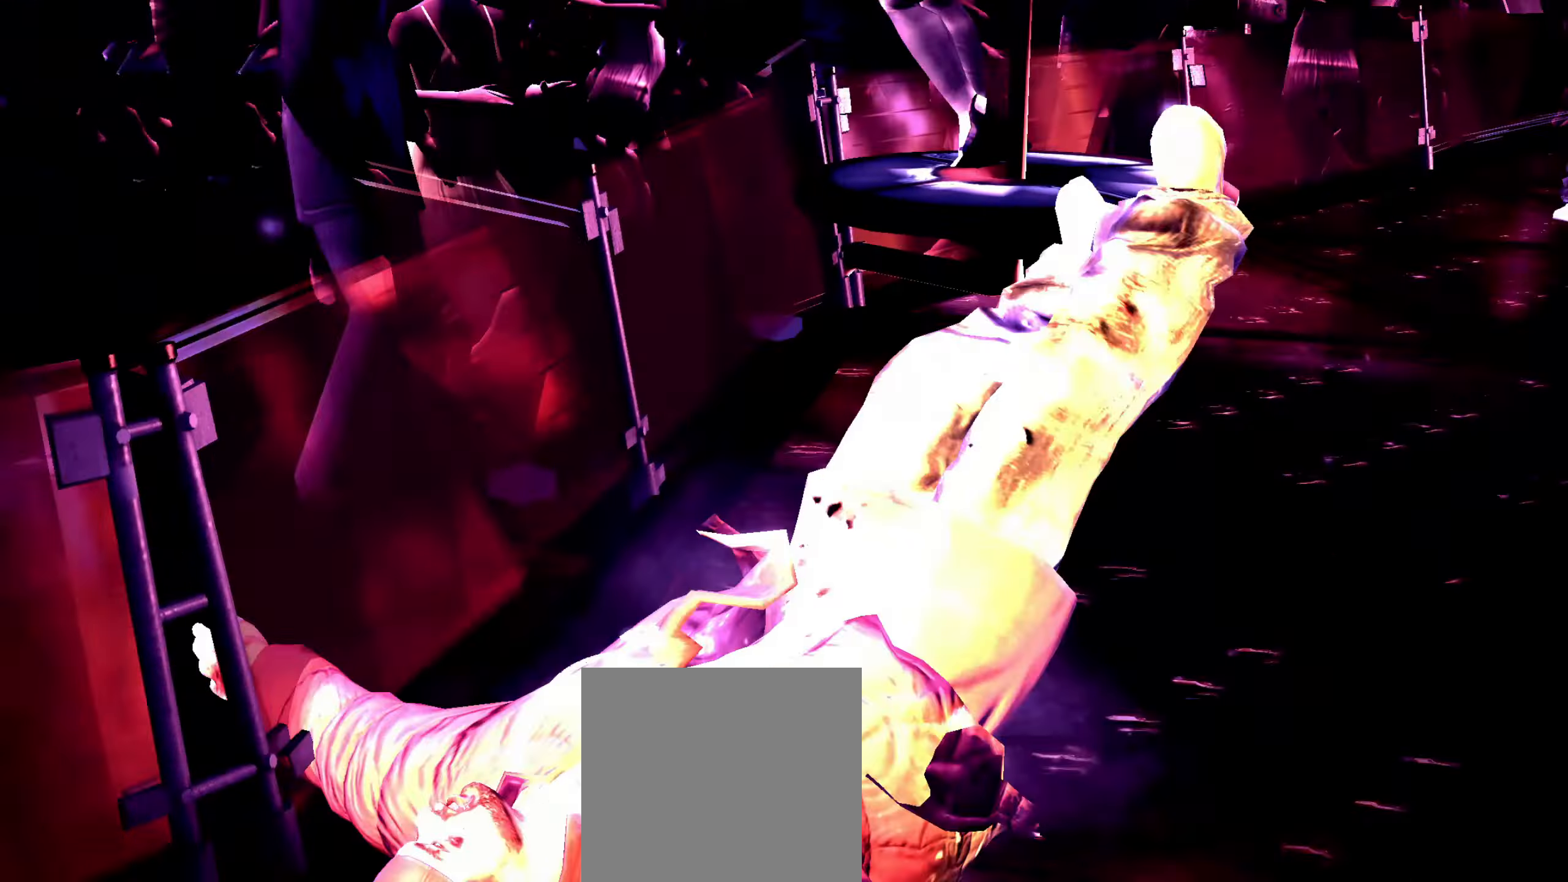
{"buttons": [], "left_stick": "center", "right_stick": "center", "events": [[317, "R1", "down"], [383, "R1", "up"]]}